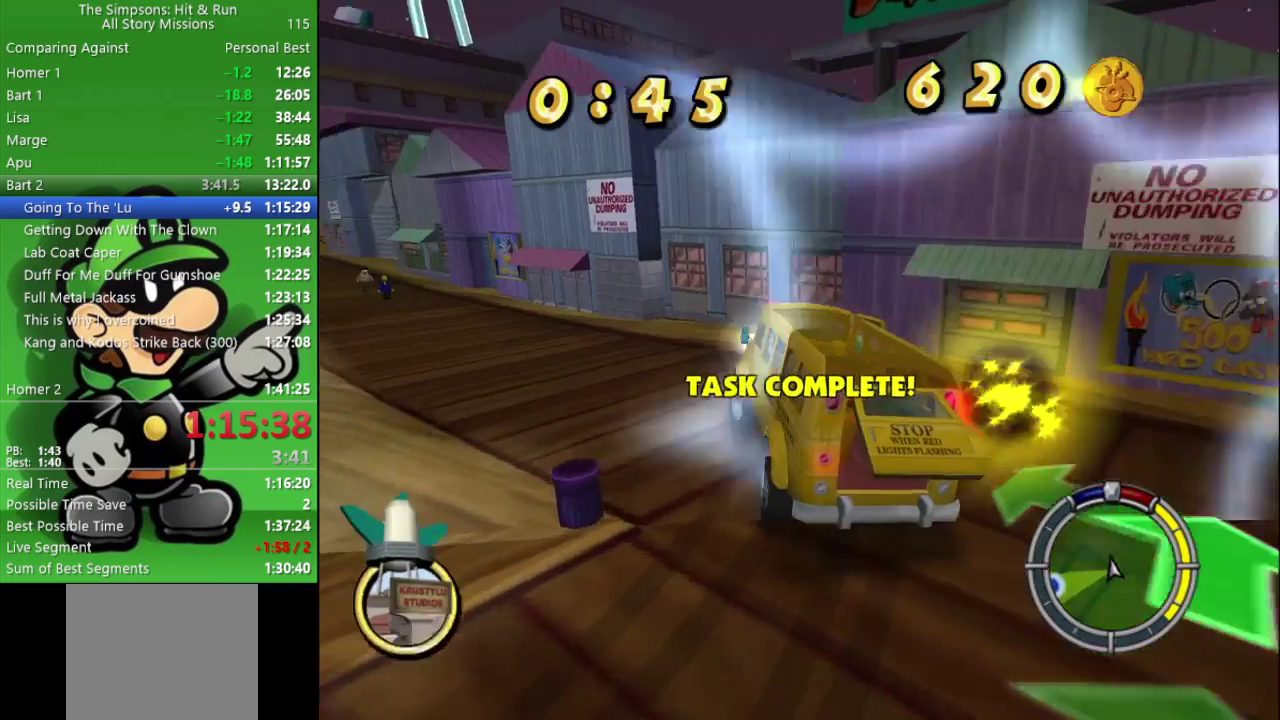
Gameplay with a controller (PlayStation layout); each line is a JSON object with the inputs held at the frame after it. "events" lists button and stick changes between this image and that frame as [ms after this image, input, new state], when the widget could be followed in between.
{"buttons": ["CIRCLE"], "left_stick": "left", "right_stick": "center", "events": [[50, "CIRCLE", "down"], [67, "CROSS", "up"]]}
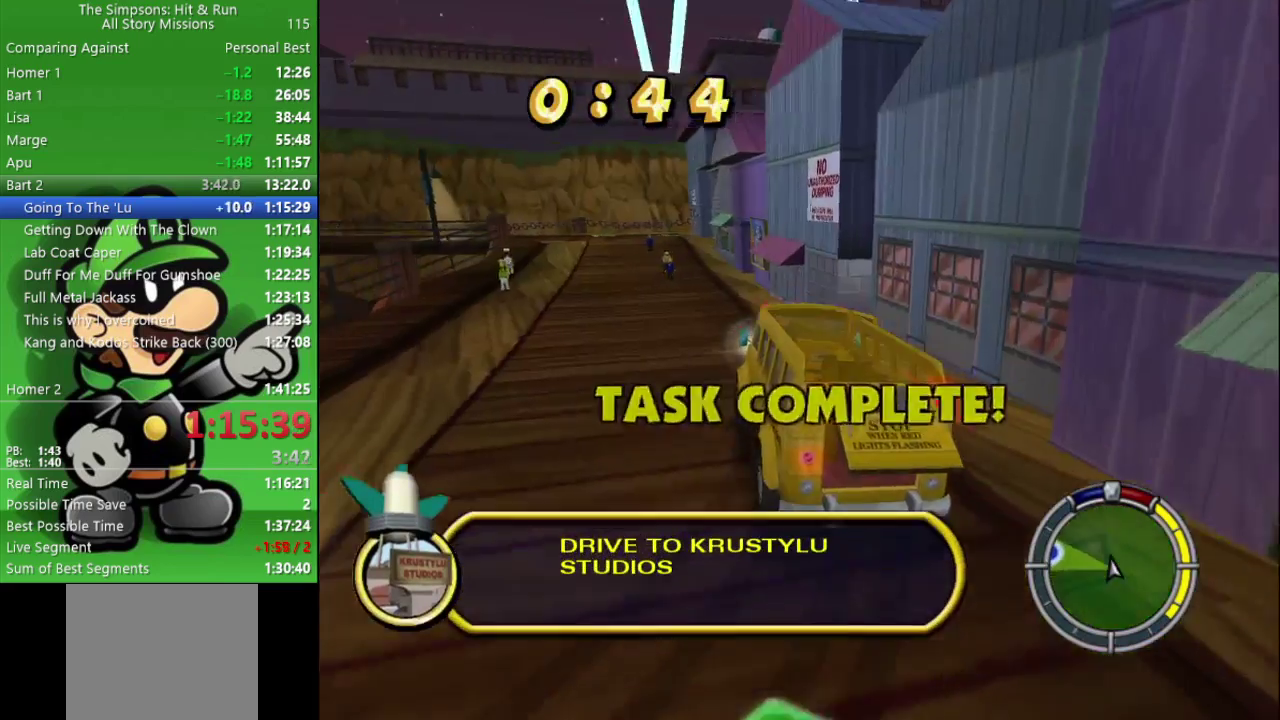
{"buttons": ["CIRCLE"], "left_stick": "center", "right_stick": "center", "events": [[133, "left_stick", "center"], [400, "TRIANGLE", "down"], [500, "TRIANGLE", "up"]]}
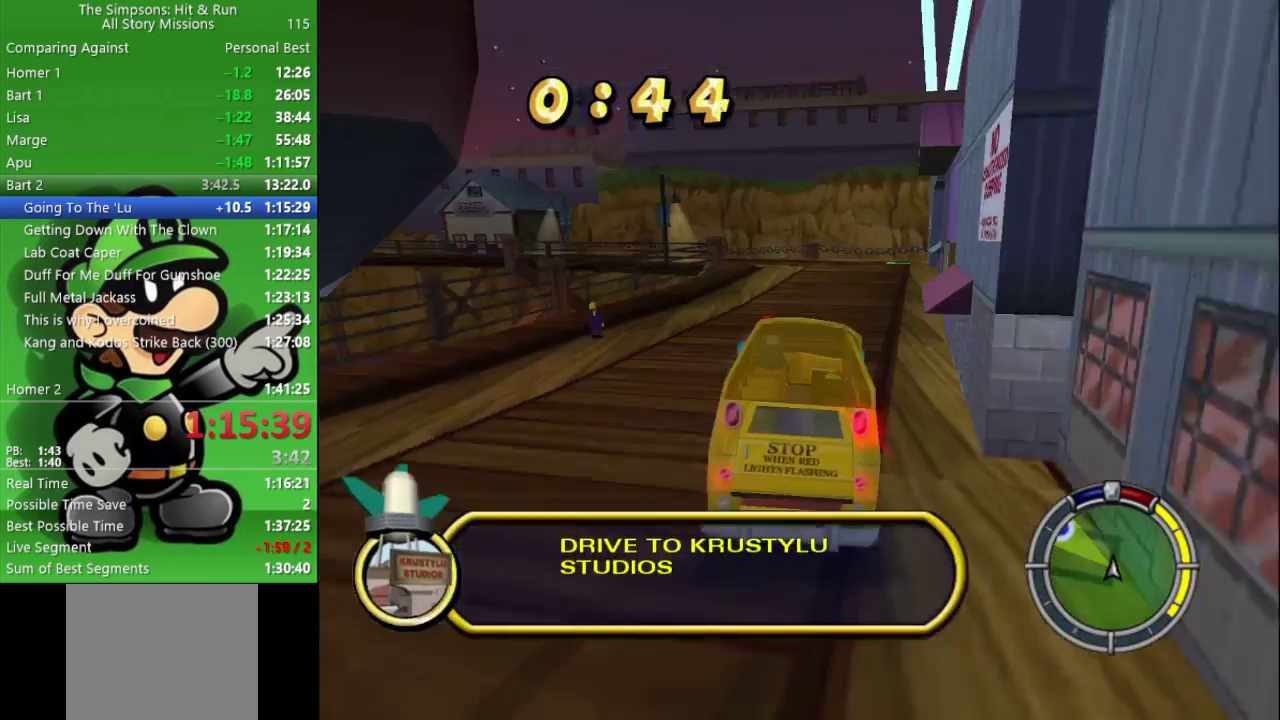
{"buttons": ["CIRCLE"], "left_stick": "center", "right_stick": "center", "events": []}
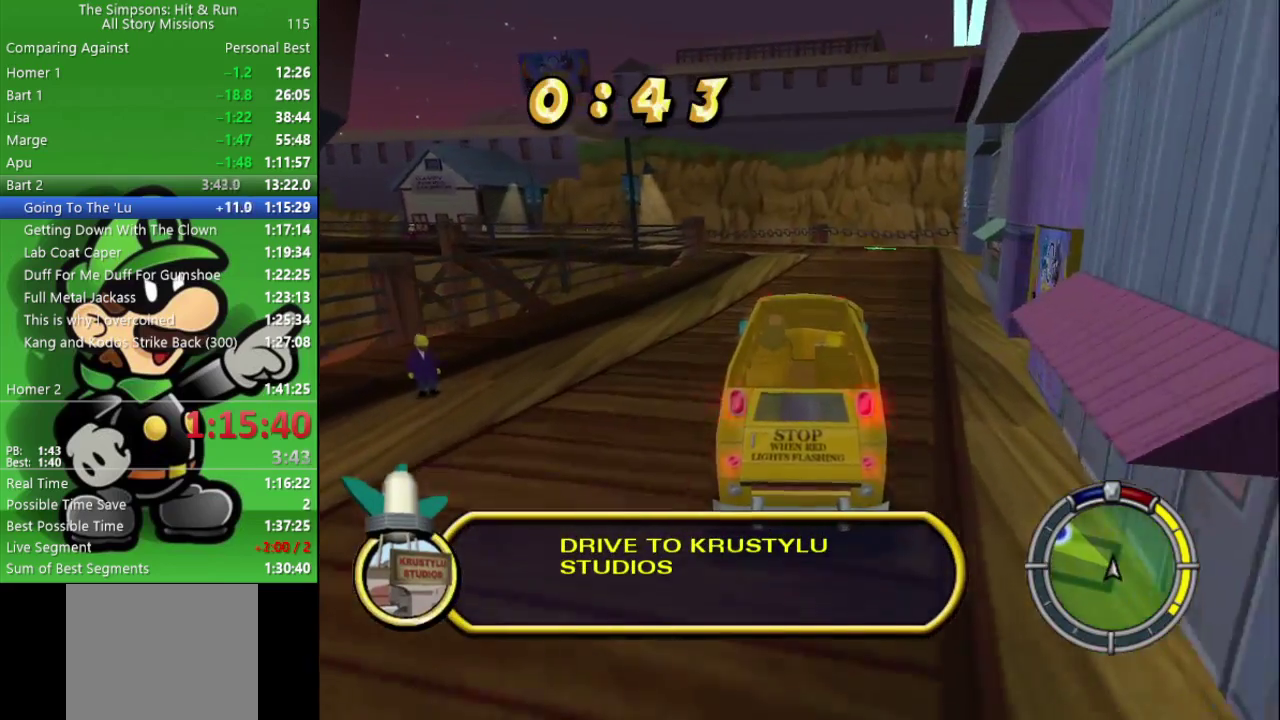
{"buttons": ["CIRCLE"], "left_stick": "left", "right_stick": "center", "events": [[383, "left_stick", "left"]]}
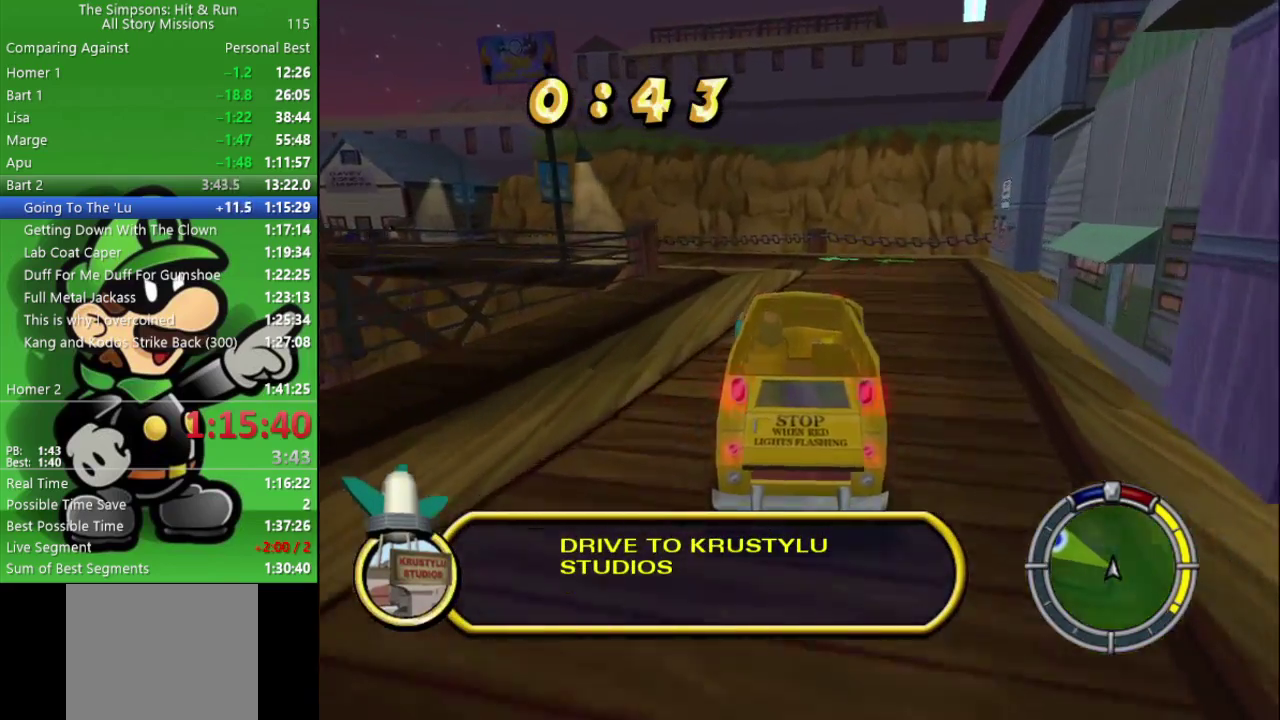
{"buttons": ["CIRCLE"], "left_stick": "left", "right_stick": "center", "events": [[367, "CROSS", "down"], [467, "CROSS", "up"]]}
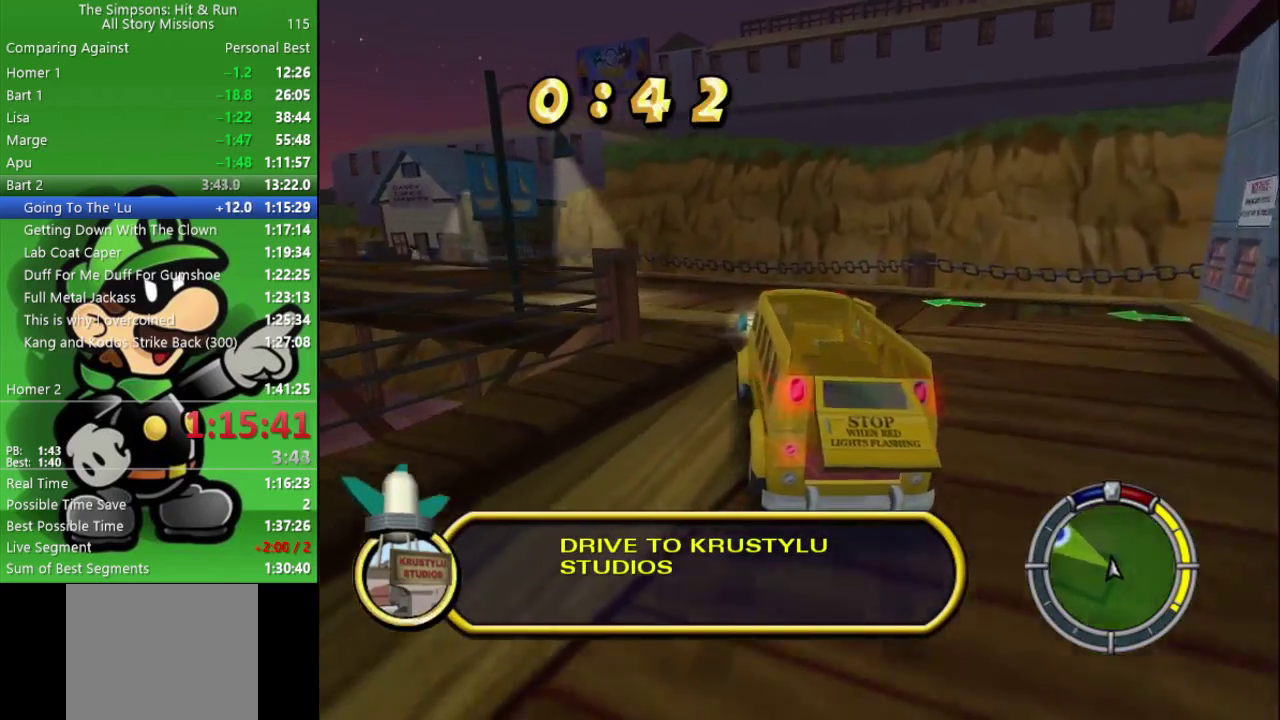
{"buttons": [], "left_stick": "left", "right_stick": "center", "events": [[467, "CIRCLE", "up"]]}
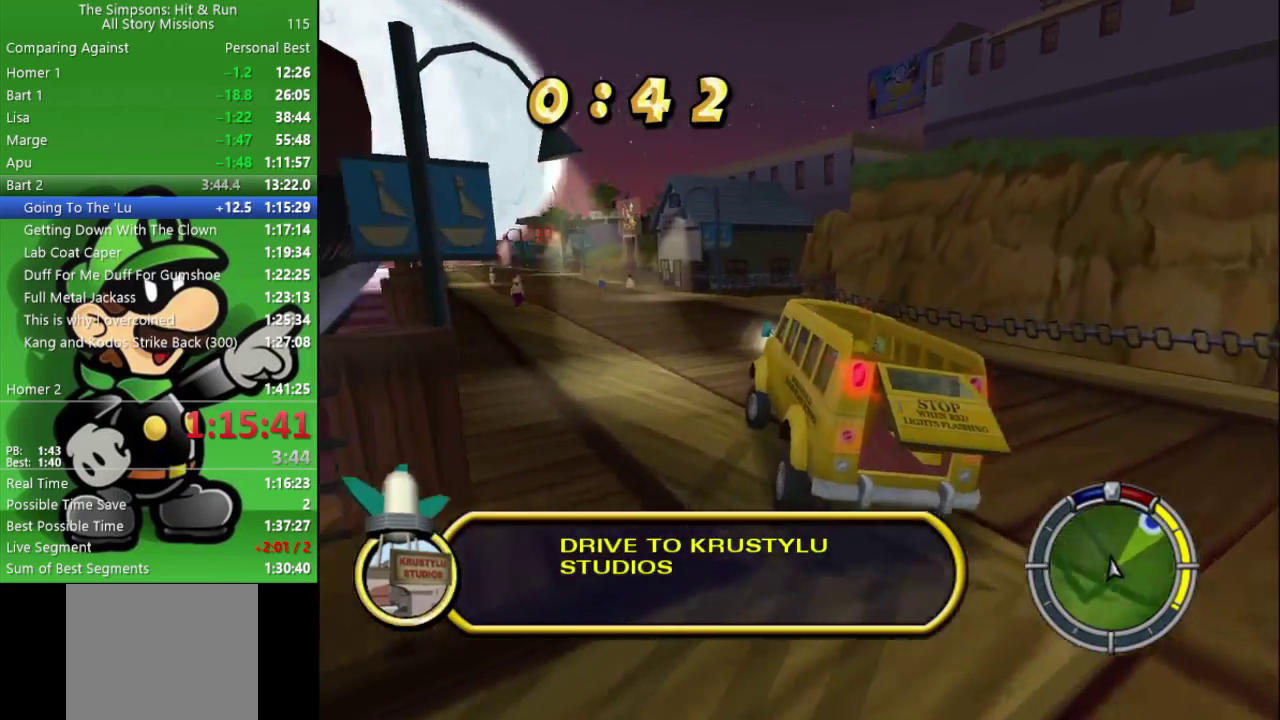
{"buttons": ["CIRCLE"], "left_stick": "left", "right_stick": "center", "events": [[133, "left_stick", "center"], [283, "CIRCLE", "down"], [333, "left_stick", "left"]]}
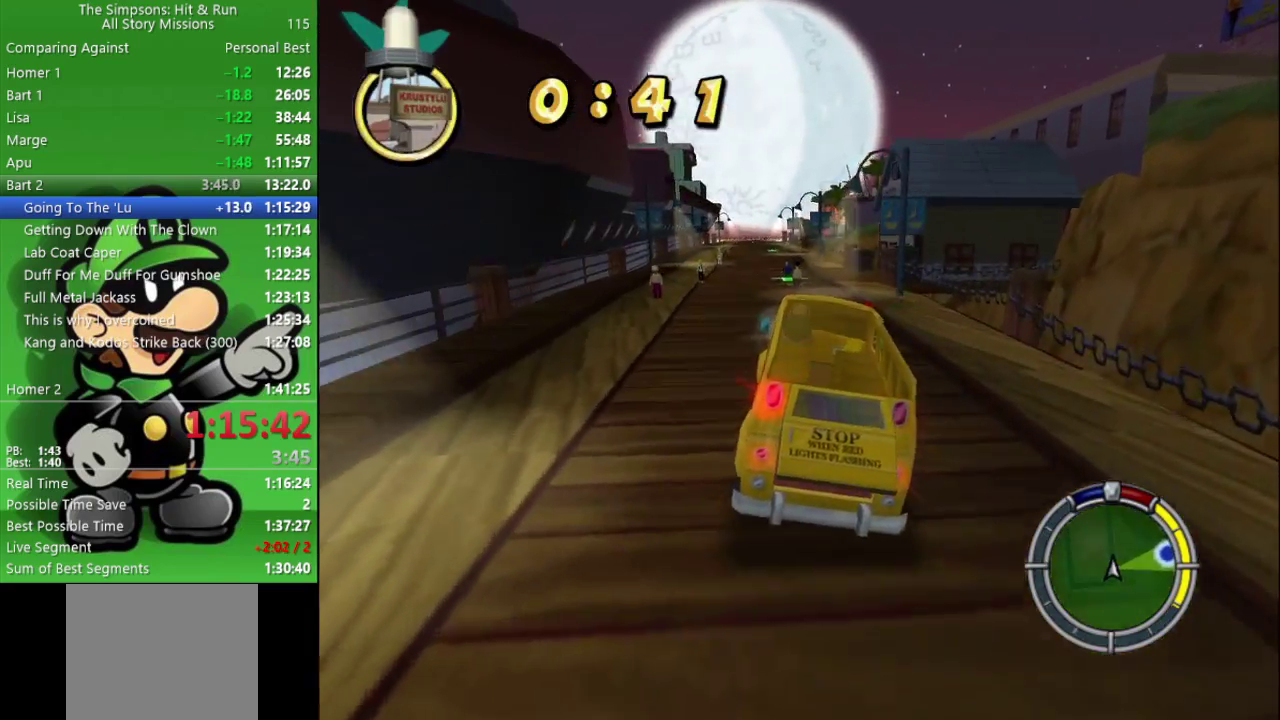
{"buttons": ["CIRCLE"], "left_stick": "left", "right_stick": "center", "events": [[300, "left_stick", "up-left"], [350, "left_stick", "center"], [433, "left_stick", "left"]]}
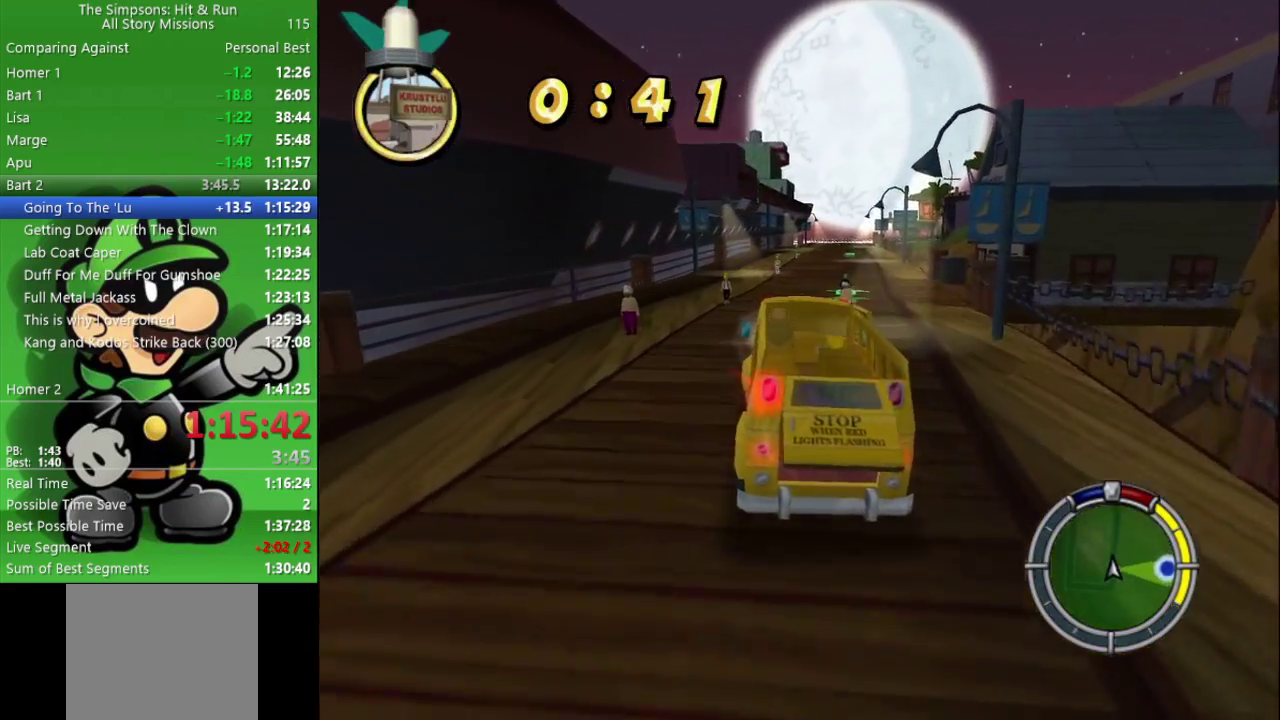
{"buttons": ["CIRCLE"], "left_stick": "right", "right_stick": "center", "events": [[83, "left_stick", "center"], [217, "left_stick", "right"]]}
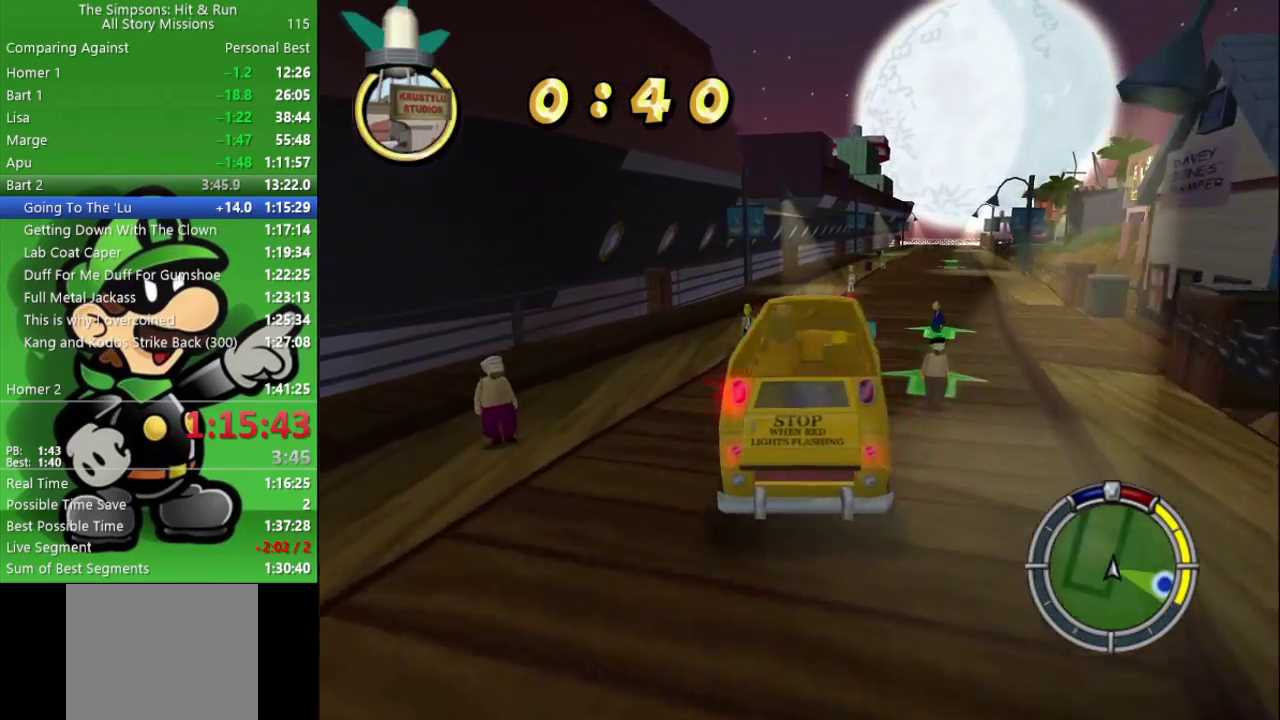
{"buttons": ["CIRCLE"], "left_stick": "center", "right_stick": "center", "events": [[183, "left_stick", "center"]]}
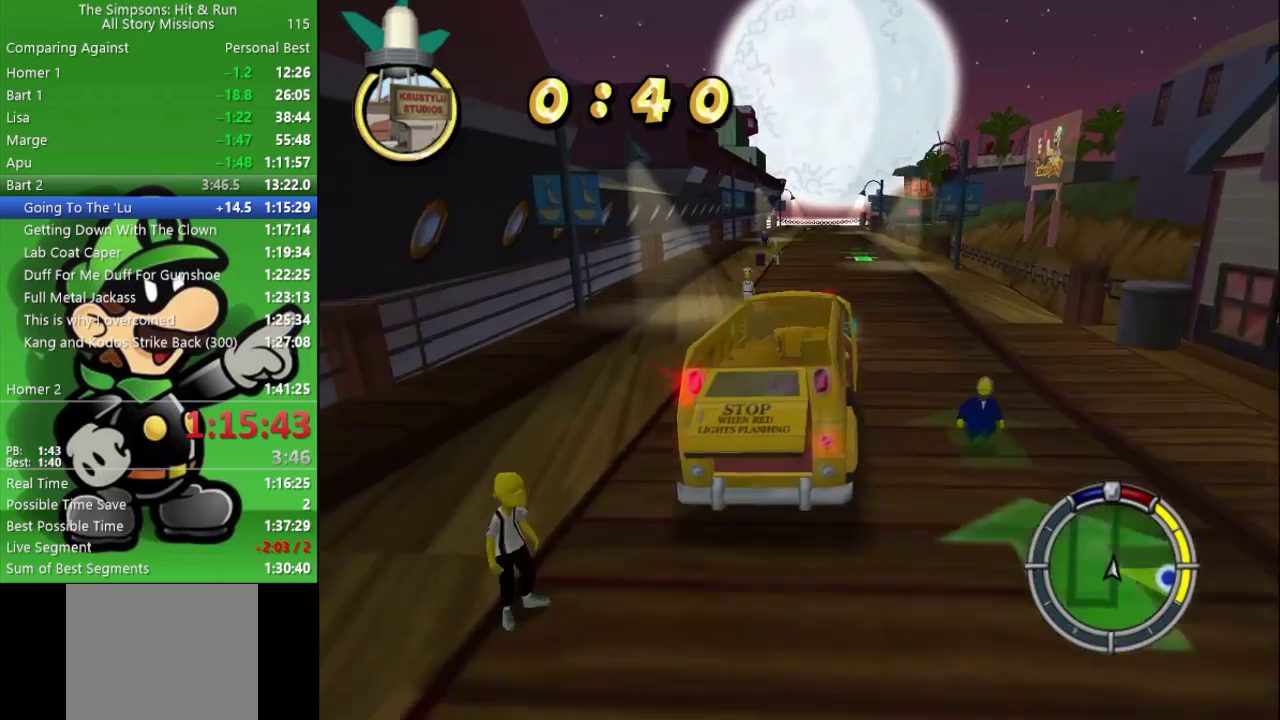
{"buttons": ["CIRCLE"], "left_stick": "center", "right_stick": "center", "events": []}
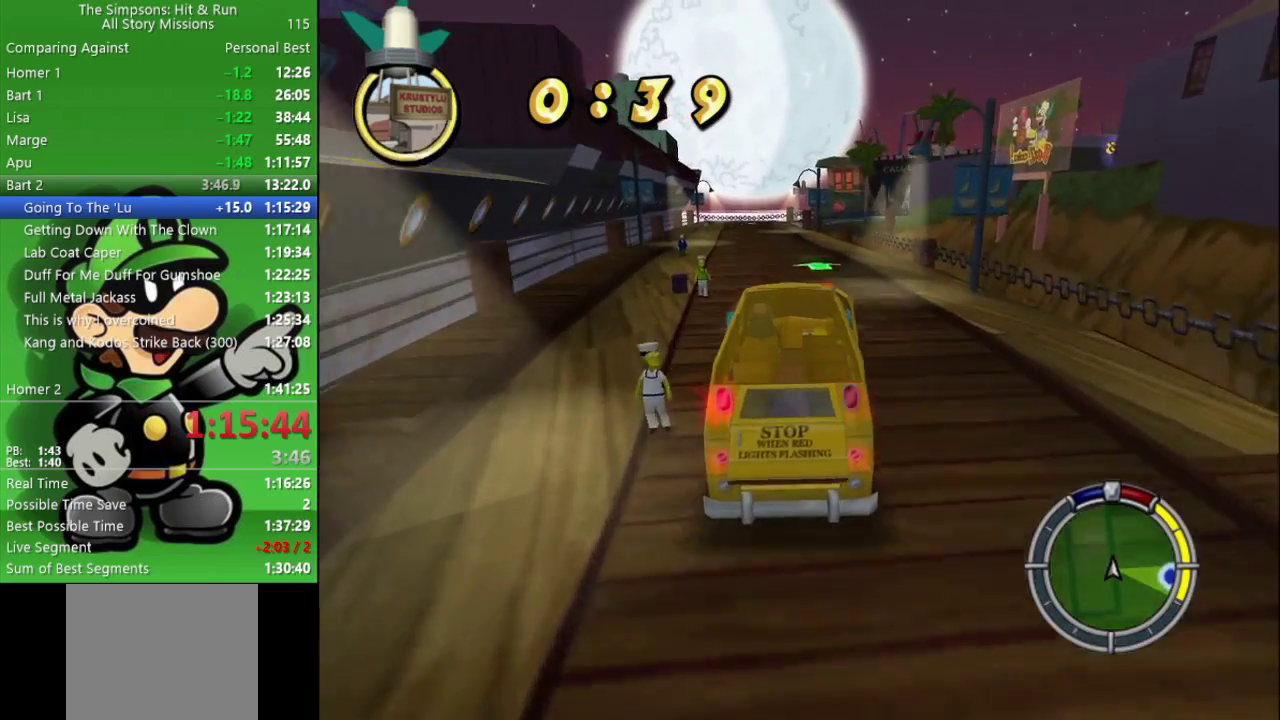
{"buttons": ["CIRCLE"], "left_stick": "center", "right_stick": "center", "events": [[83, "left_stick", "up-left"], [167, "left_stick", "center"], [350, "left_stick", "left"], [433, "left_stick", "center"]]}
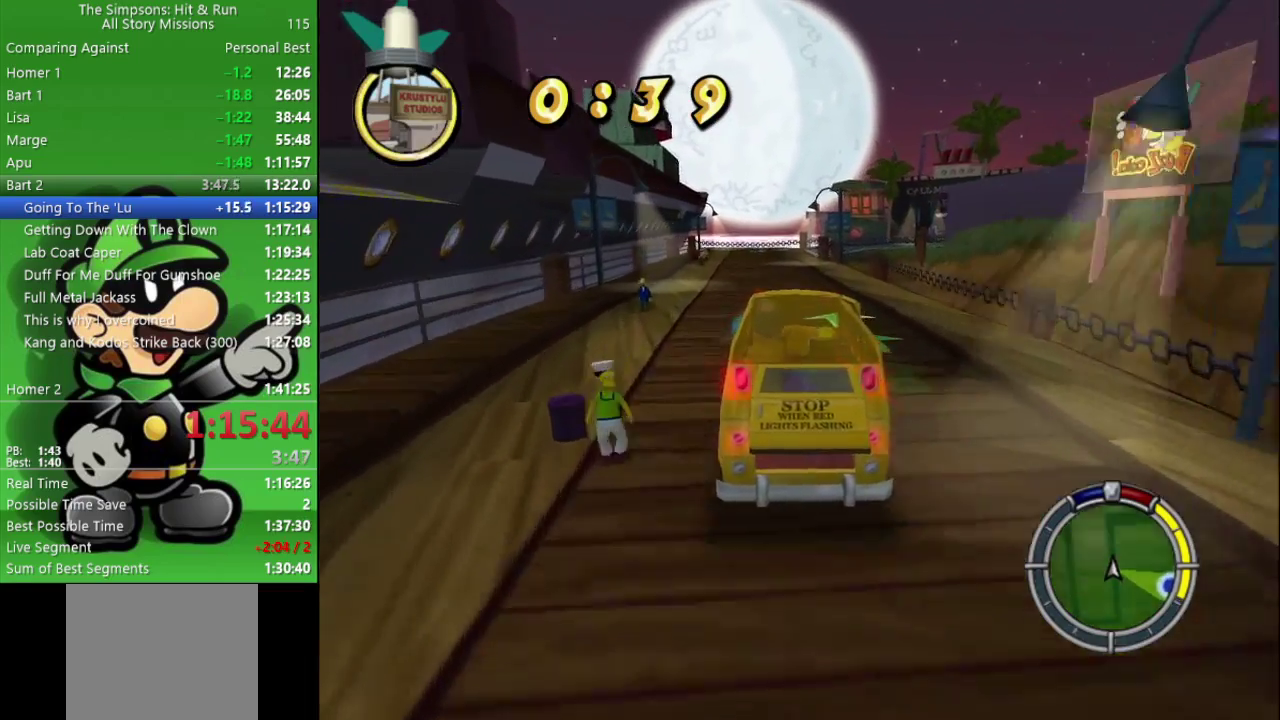
{"buttons": ["CIRCLE"], "left_stick": "center", "right_stick": "center", "events": []}
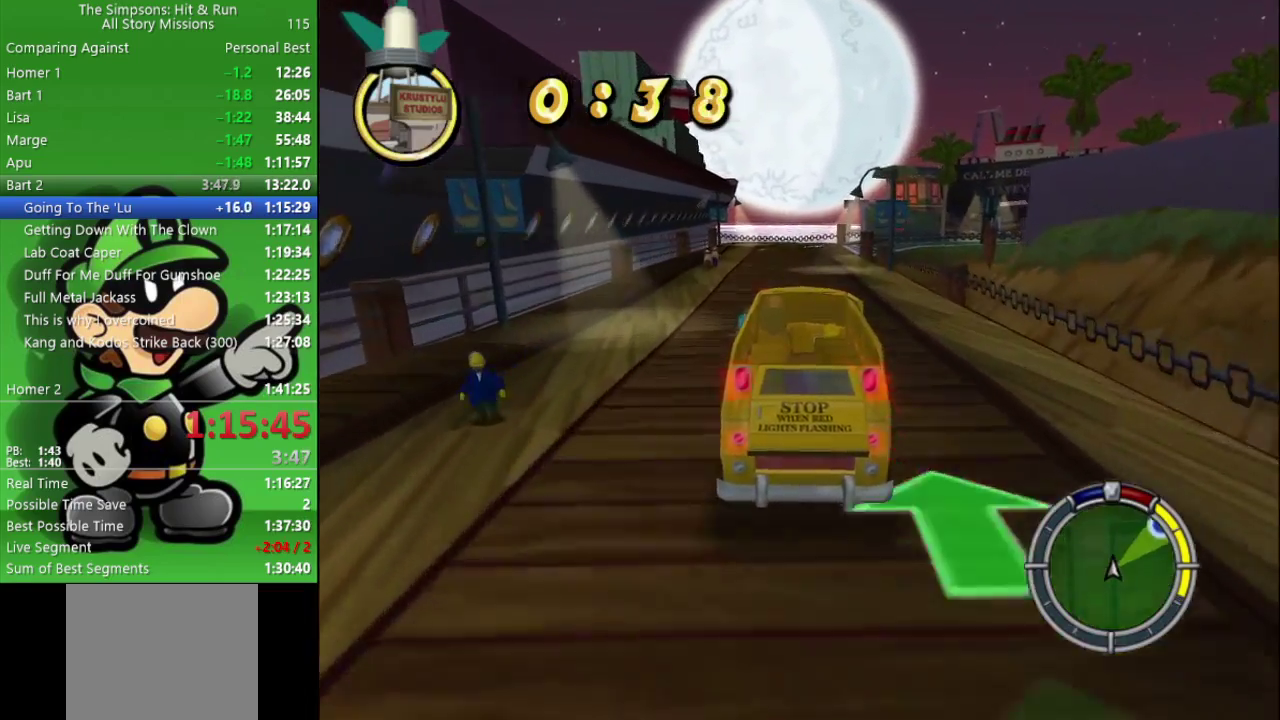
{"buttons": ["CIRCLE"], "left_stick": "center", "right_stick": "center", "events": []}
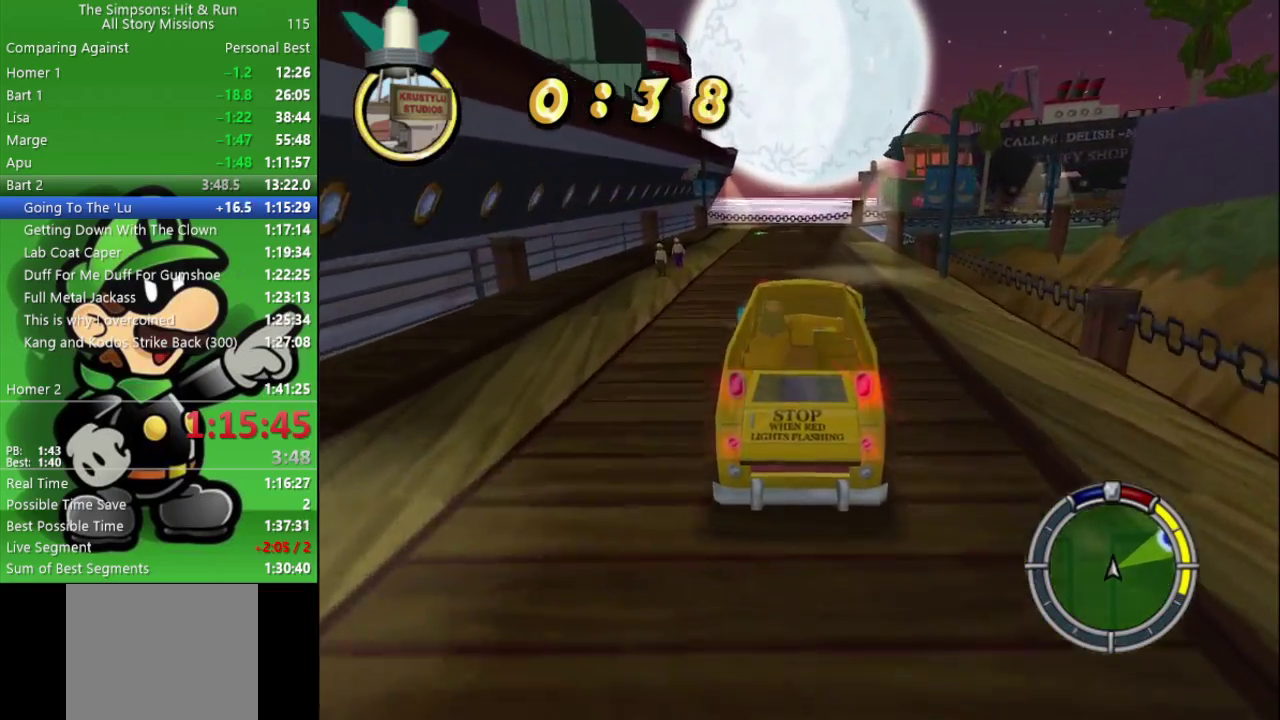
{"buttons": ["CIRCLE"], "left_stick": "right", "right_stick": "center", "events": [[450, "left_stick", "right"]]}
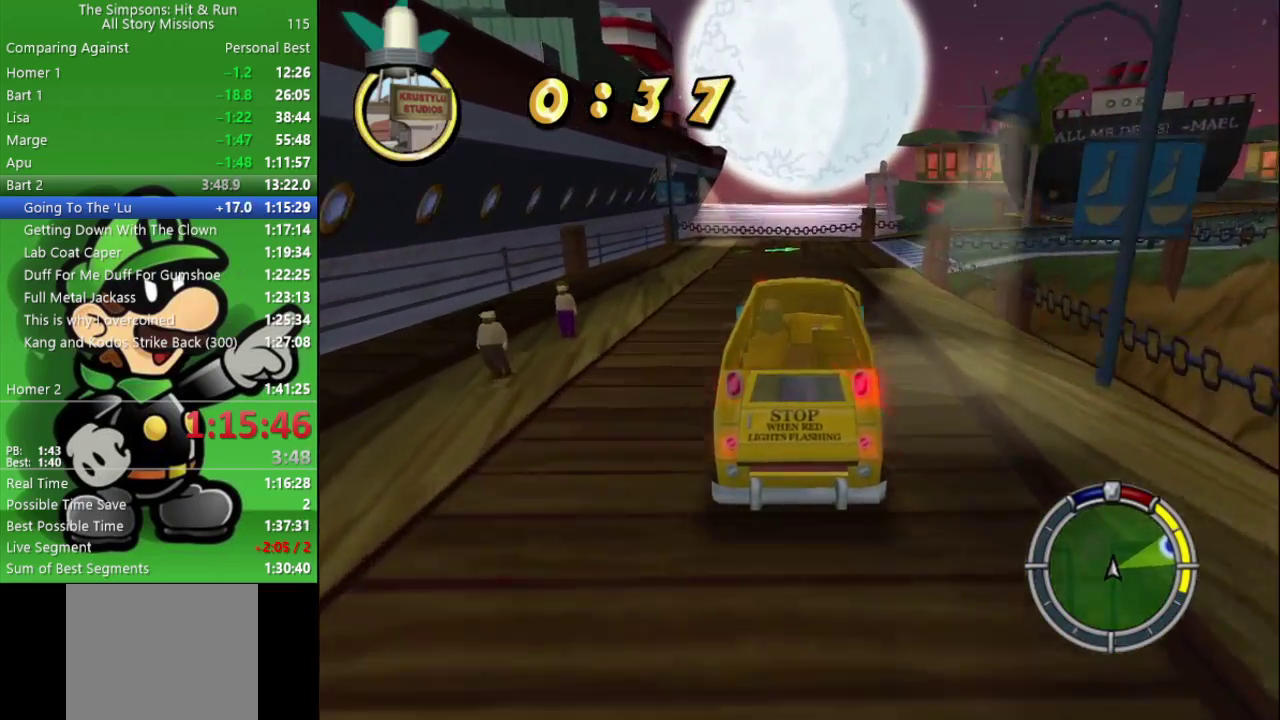
{"buttons": ["CROSS"], "left_stick": "right", "right_stick": "center", "events": [[67, "CIRCLE", "up"], [67, "L2", "down"], [133, "CROSS", "down"], [317, "L2", "up"]]}
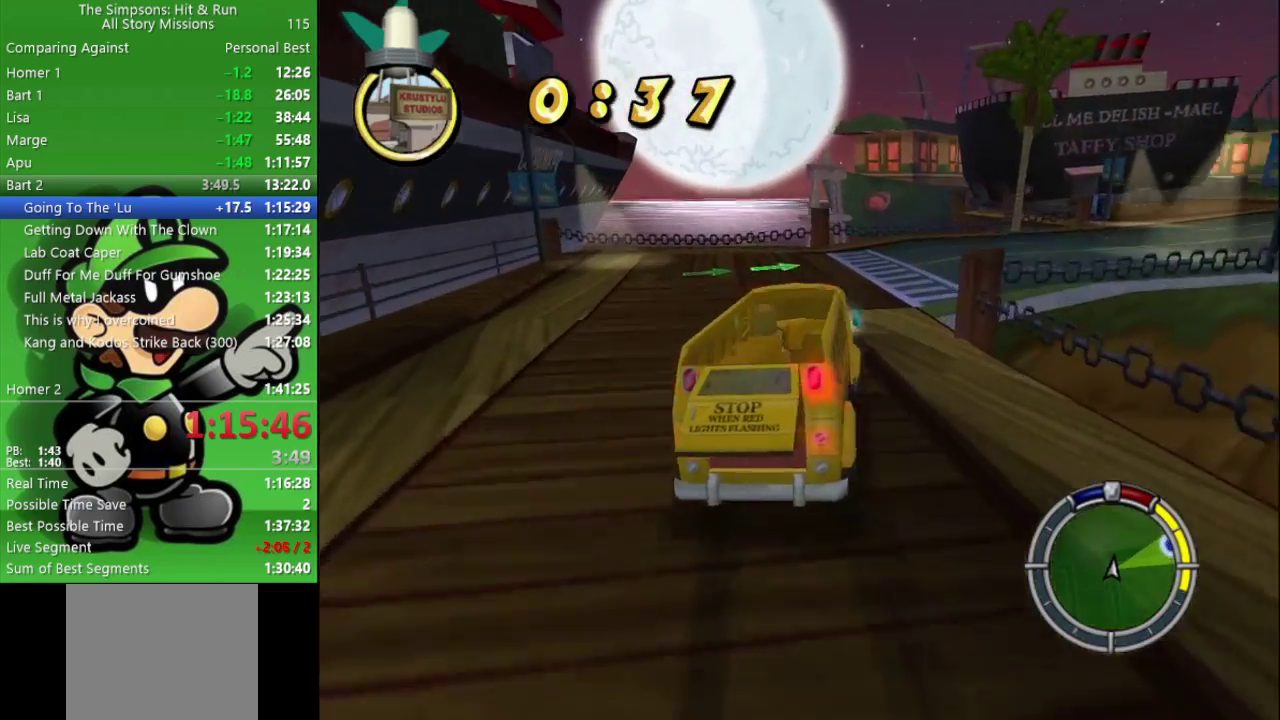
{"buttons": [], "left_stick": "right", "right_stick": "center", "events": [[483, "CROSS", "up"]]}
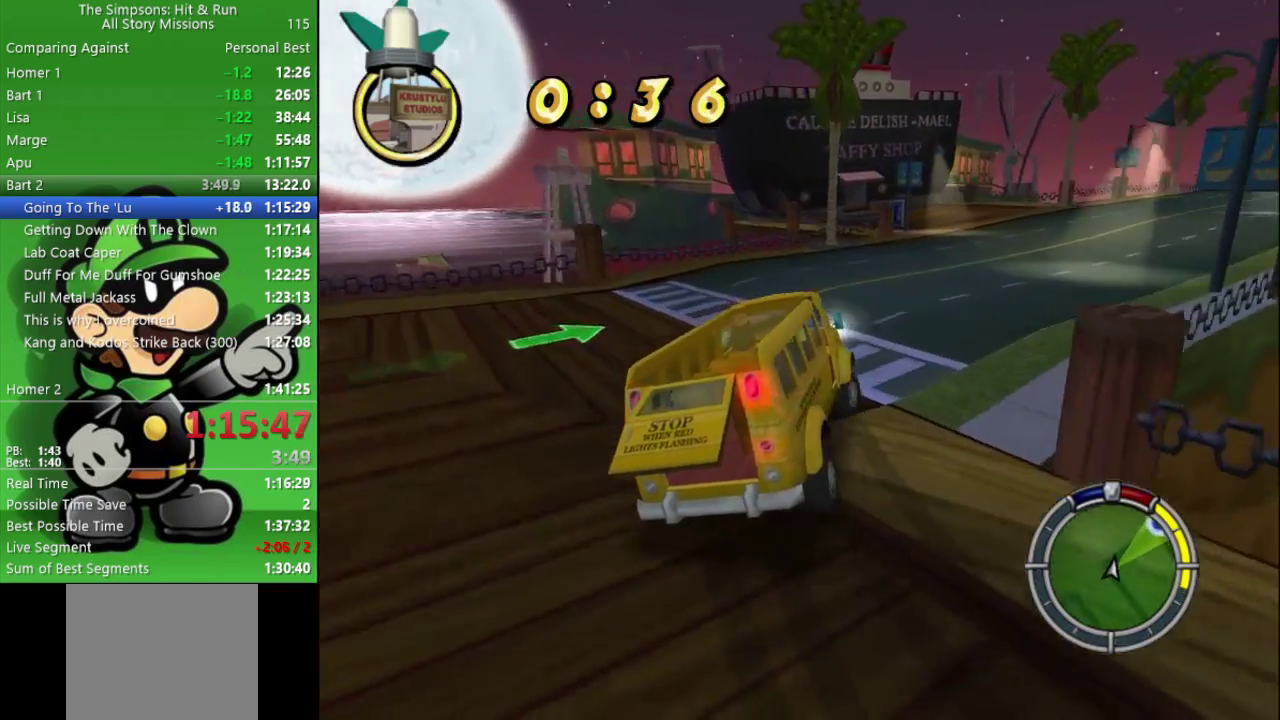
{"buttons": ["CIRCLE"], "left_stick": "center", "right_stick": "center", "events": [[17, "CIRCLE", "down"], [450, "left_stick", "center"]]}
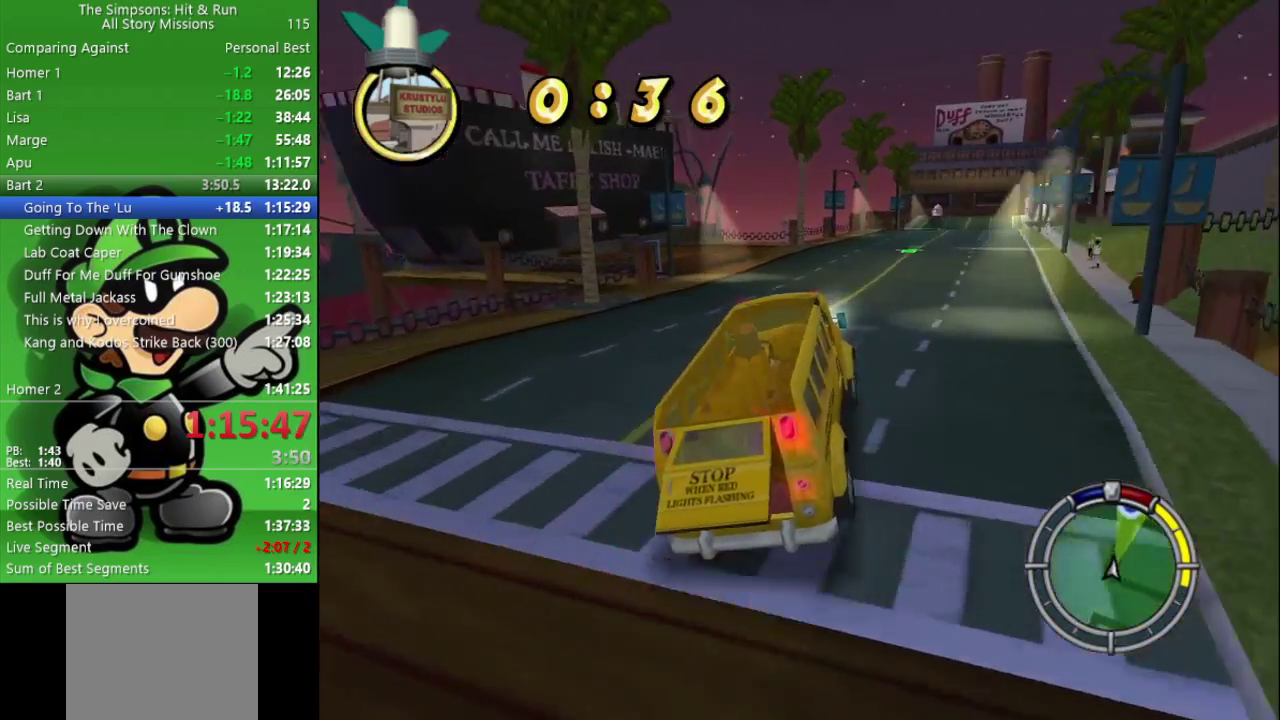
{"buttons": ["CIRCLE"], "left_stick": "center", "right_stick": "center", "events": []}
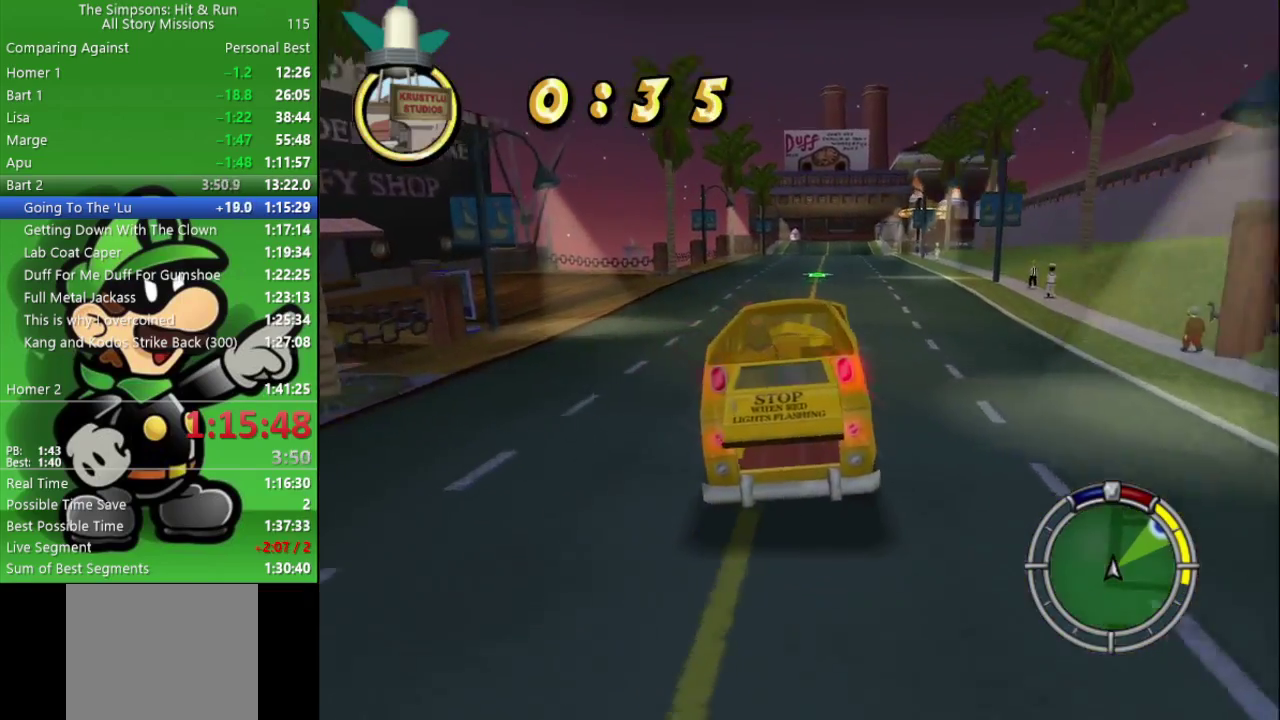
{"buttons": ["CIRCLE"], "left_stick": "right", "right_stick": "center", "events": [[367, "left_stick", "right"]]}
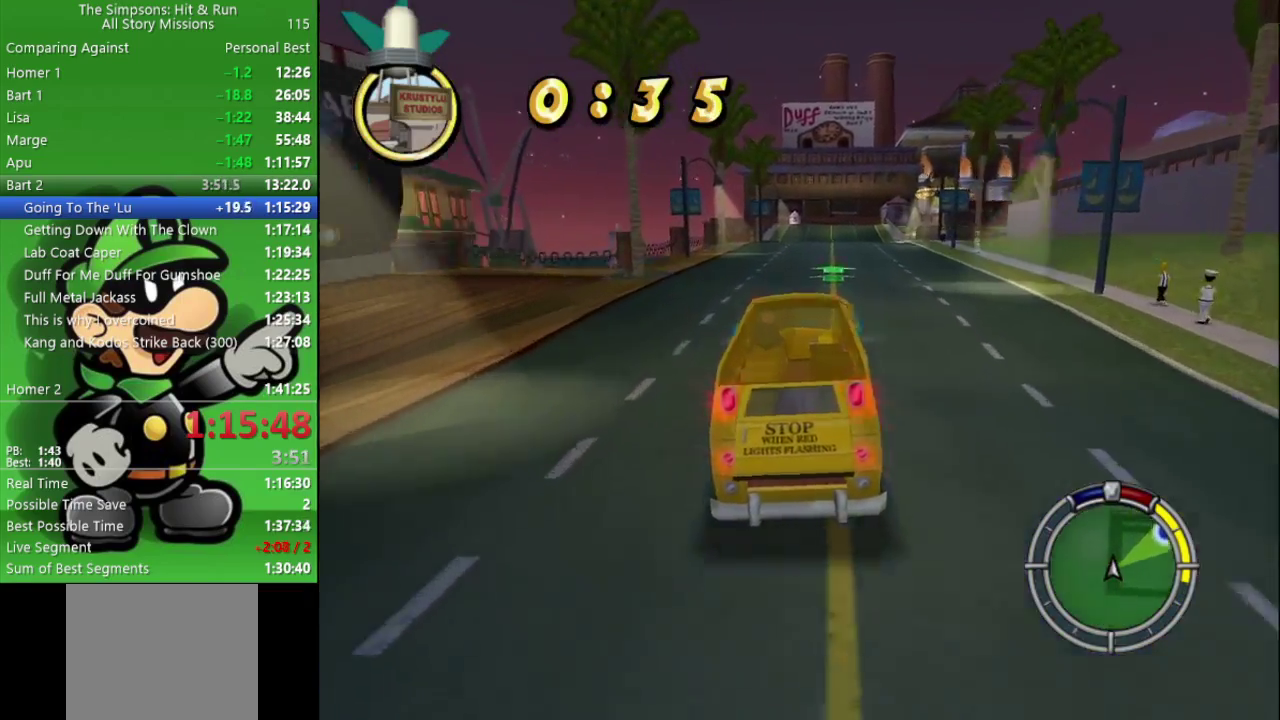
{"buttons": ["CIRCLE"], "left_stick": "center", "right_stick": "center", "events": [[33, "left_stick", "center"]]}
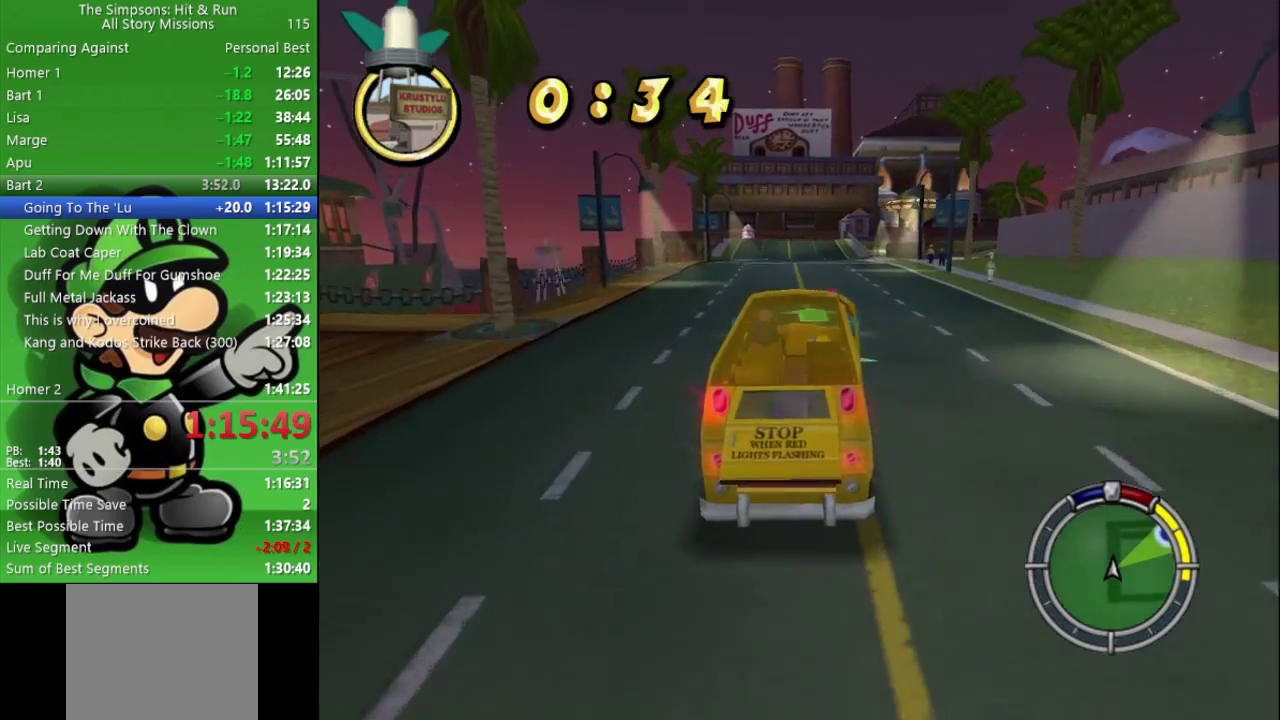
{"buttons": ["CIRCLE"], "left_stick": "center", "right_stick": "center", "events": [[50, "left_stick", "right"], [317, "left_stick", "center"]]}
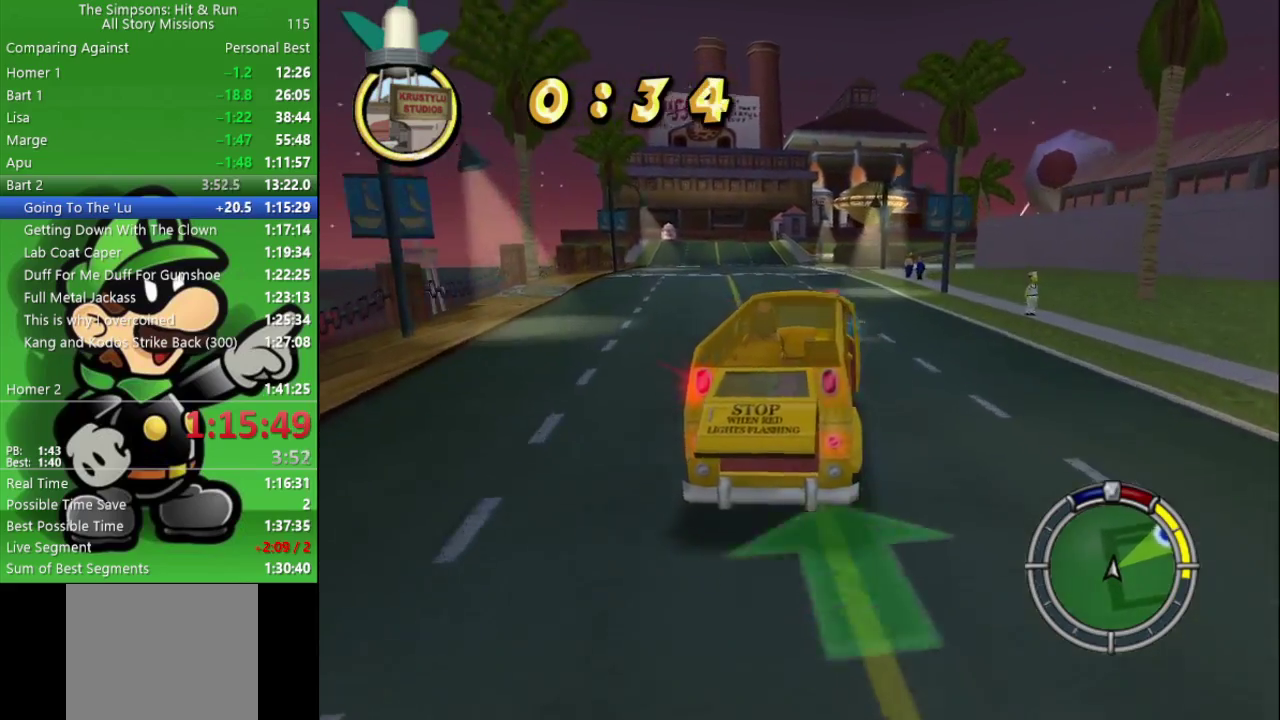
{"buttons": ["CIRCLE"], "left_stick": "center", "right_stick": "center", "events": [[100, "TRIANGLE", "down"], [133, "left_stick", "down-right"], [200, "TRIANGLE", "up"], [233, "left_stick", "right"], [467, "left_stick", "center"]]}
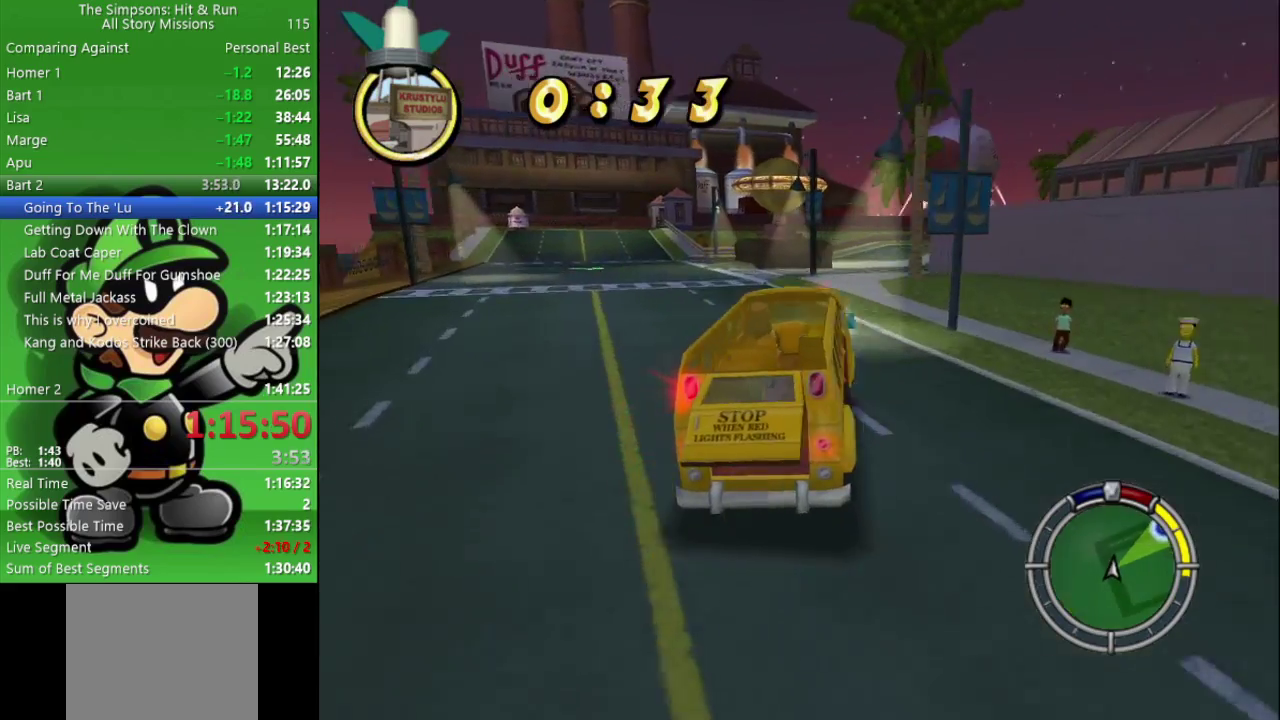
{"buttons": ["CIRCLE"], "left_stick": "right", "right_stick": "center", "events": [[250, "left_stick", "right"]]}
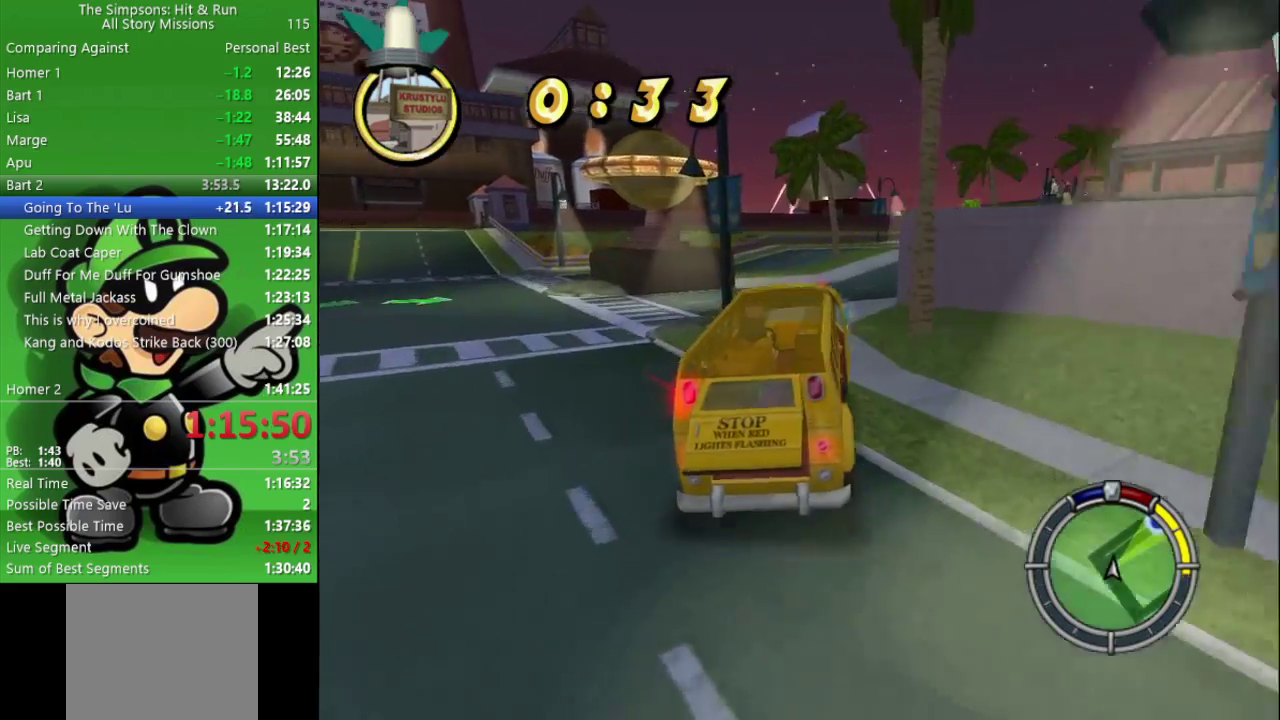
{"buttons": ["CIRCLE"], "left_stick": "right", "right_stick": "center", "events": [[67, "CROSS", "down"], [83, "CIRCLE", "up"], [150, "CIRCLE", "down"], [167, "CROSS", "up"], [217, "CIRCLE", "up"], [317, "left_stick", "center"], [417, "left_stick", "right"], [467, "CIRCLE", "down"]]}
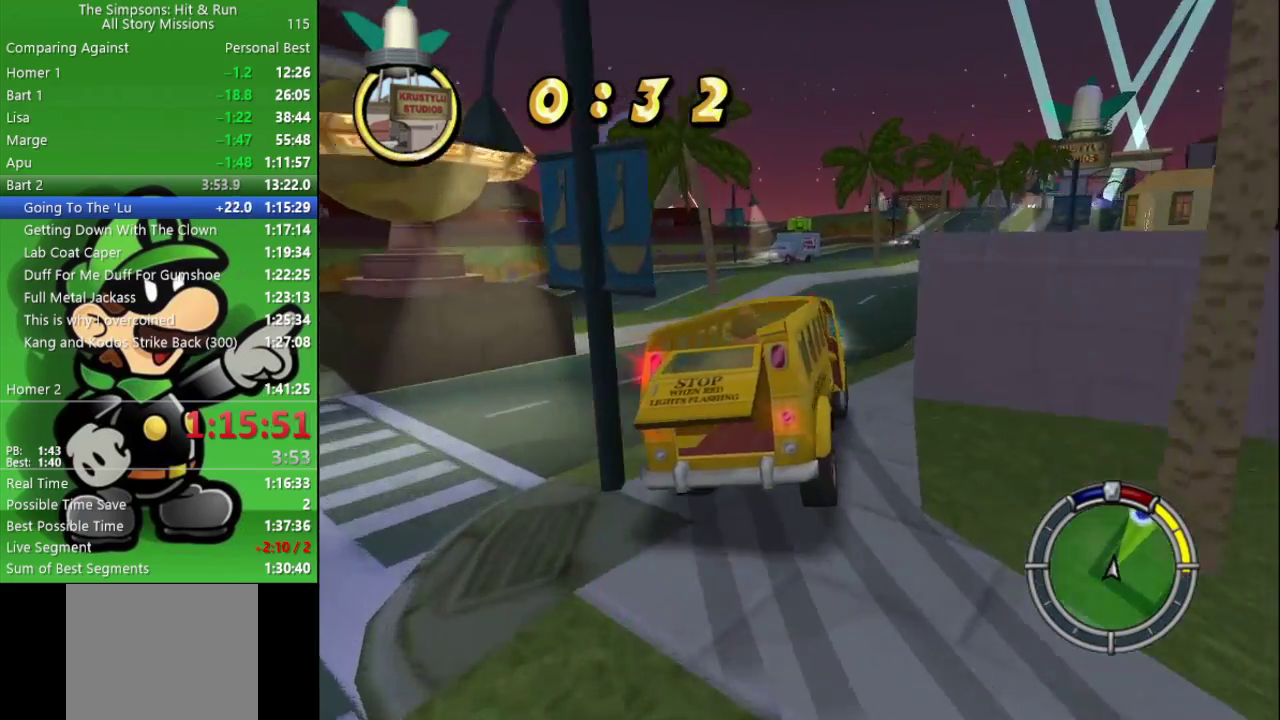
{"buttons": ["CIRCLE"], "left_stick": "center", "right_stick": "center", "events": [[367, "left_stick", "center"]]}
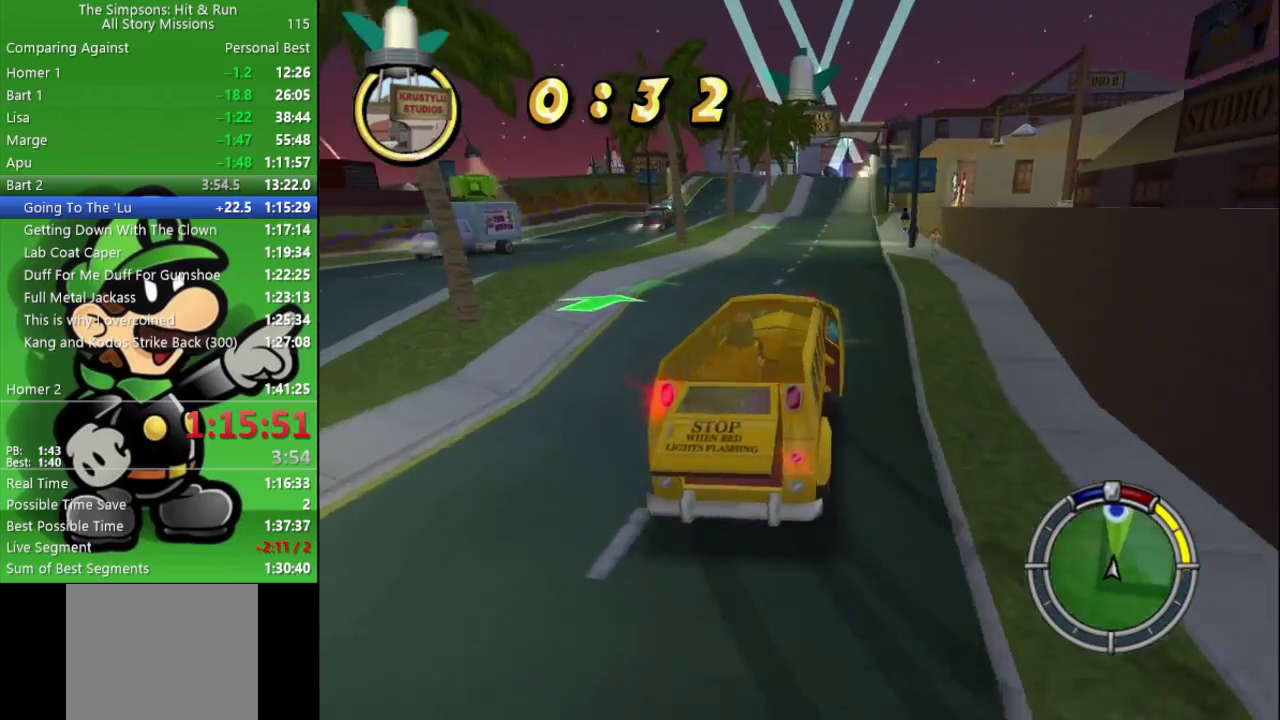
{"buttons": ["CIRCLE"], "left_stick": "center", "right_stick": "center", "events": []}
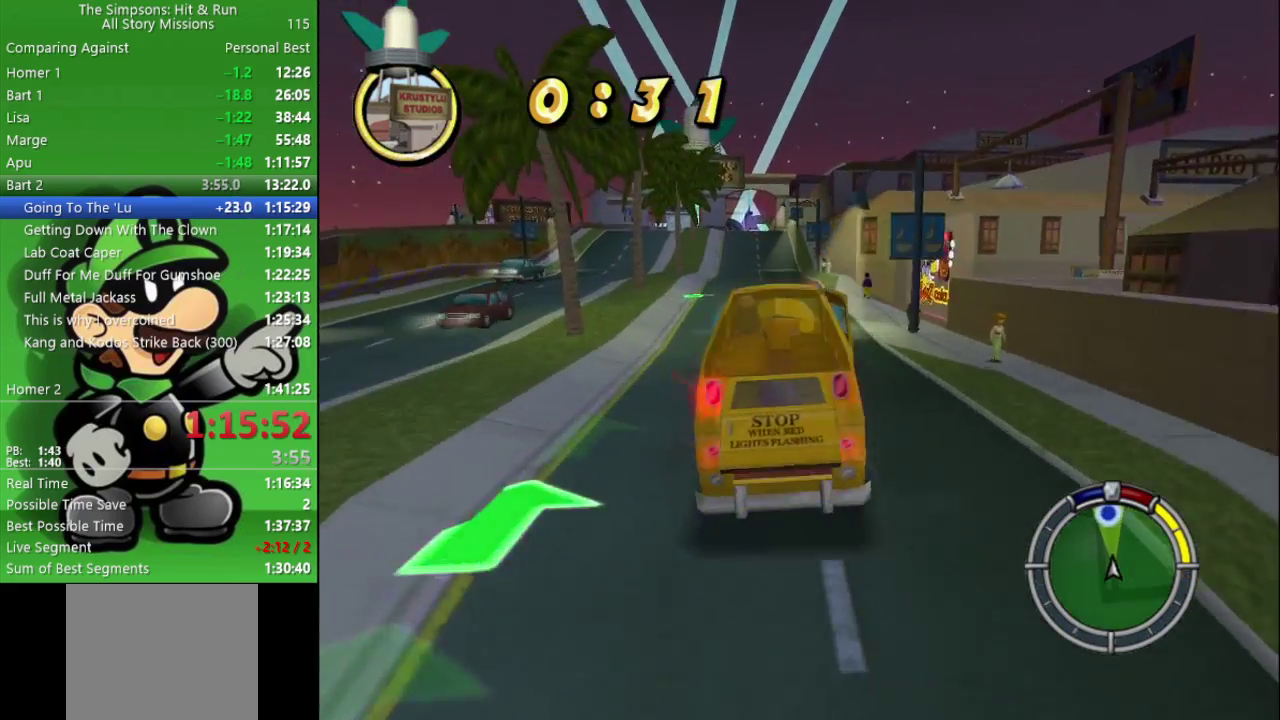
{"buttons": ["CIRCLE"], "left_stick": "center", "right_stick": "center", "events": []}
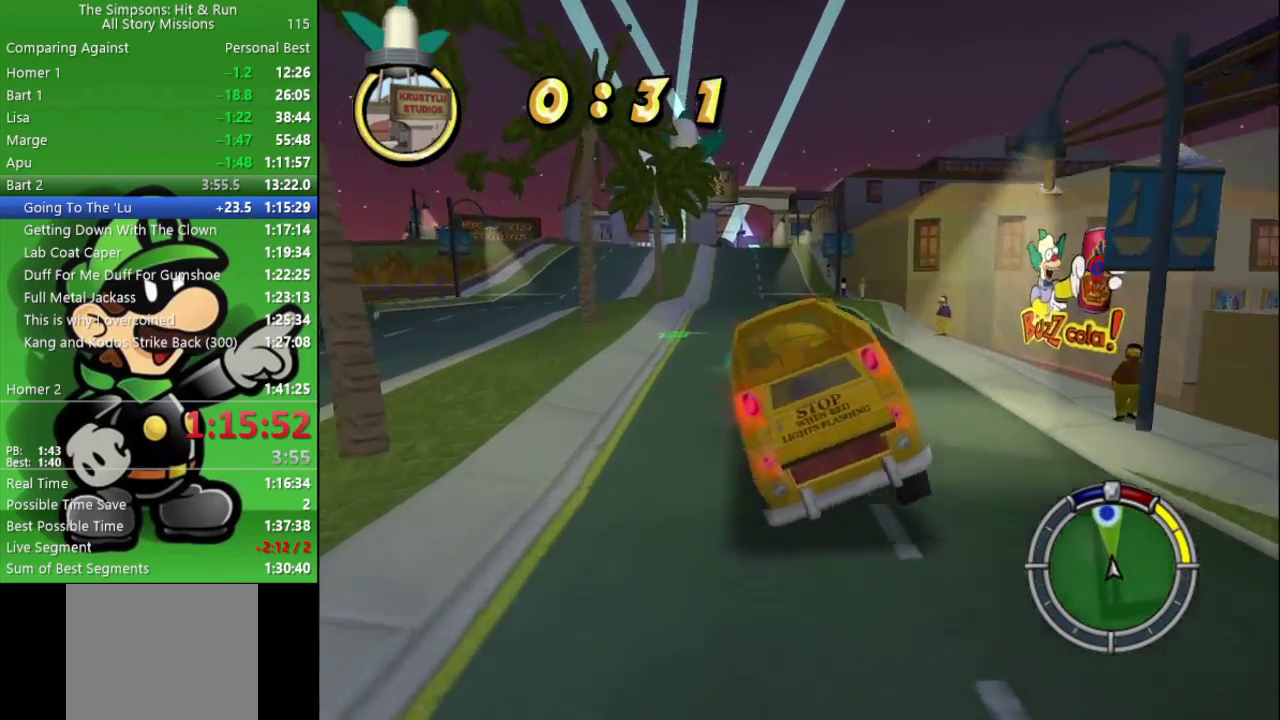
{"buttons": ["CIRCLE"], "left_stick": "center", "right_stick": "center", "events": []}